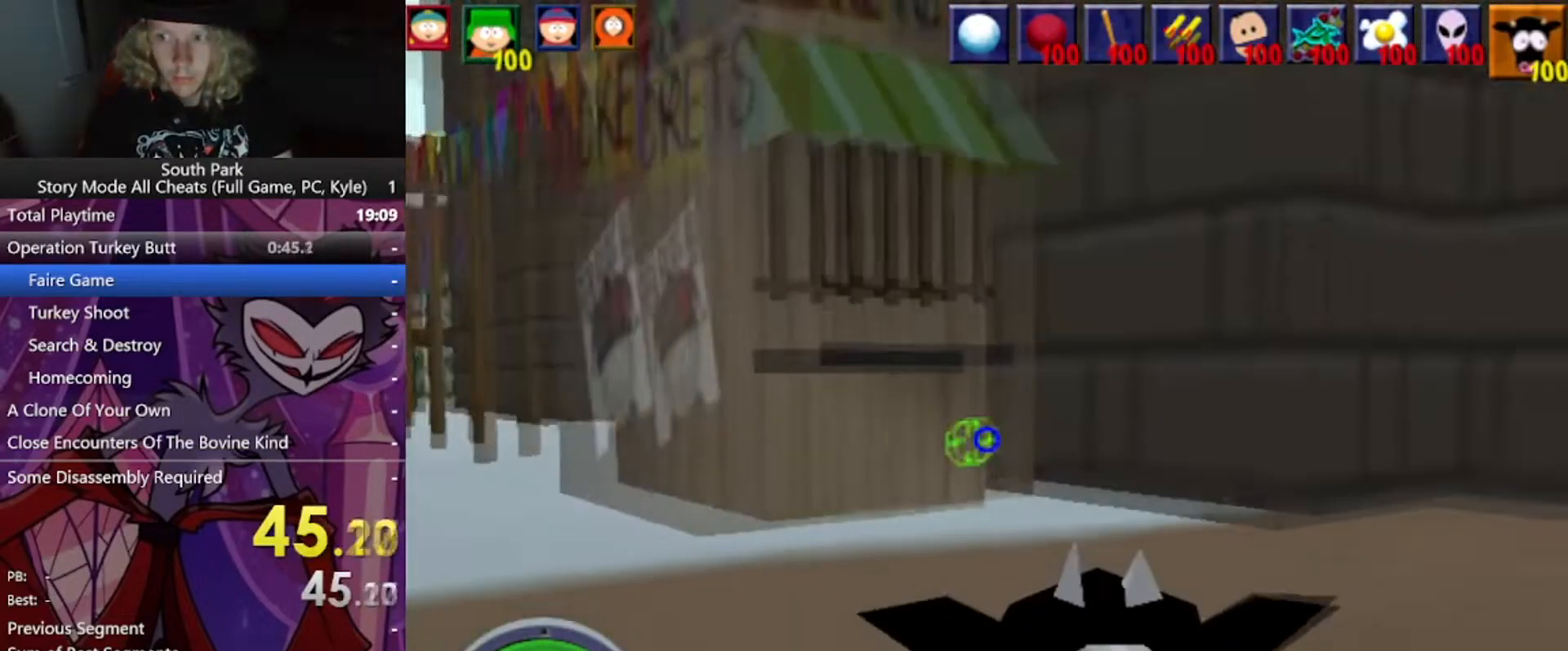
Gameplay with keyboard and mouse; each line is a JSON object with the keys and mouse buttons held at the frame after it. "events" lists presses ("down") and releases ("up") of "1", "2", "3", "4", "5", "a", "alt", "b", "c", "ctrl", "d", "e", "f", "g", "q", "r", "s", "shift", "space", "t", "tab", "tilde", "v", "w", "x", "z", "mouse_left", "mouse_wheel", "mouse_right", "mouse_mb4" and "mouse_mb5" between this image and that frame as [ms after this image, input, new state], when the widget could be followed in between. "mouse_left", "mouse_wheel", "mouse_right", "mouse_mb4", "mouse_mb5" = the "left", "wheel", "right", "mb4", "mb5" buttons of the "mouse" list. No other keys are recorded. "wheel" means that the mouse wheel is clicked or scrolled. Mouse movement is not recorded.
{"keys": ["d", "w"], "mouse": [], "events": []}
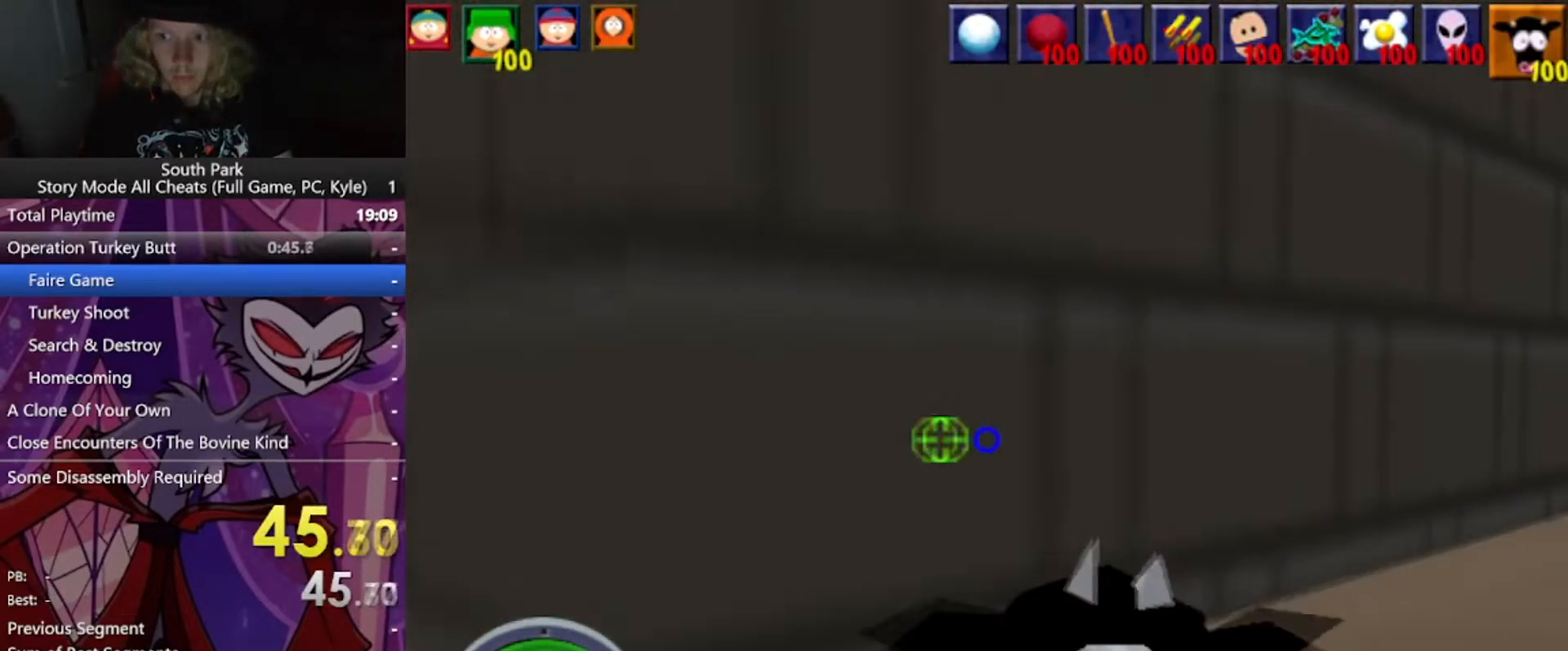
{"keys": ["d", "w"], "mouse": [], "events": [[367, "mouse_left", "down"], [401, "mouse_left", "up"]]}
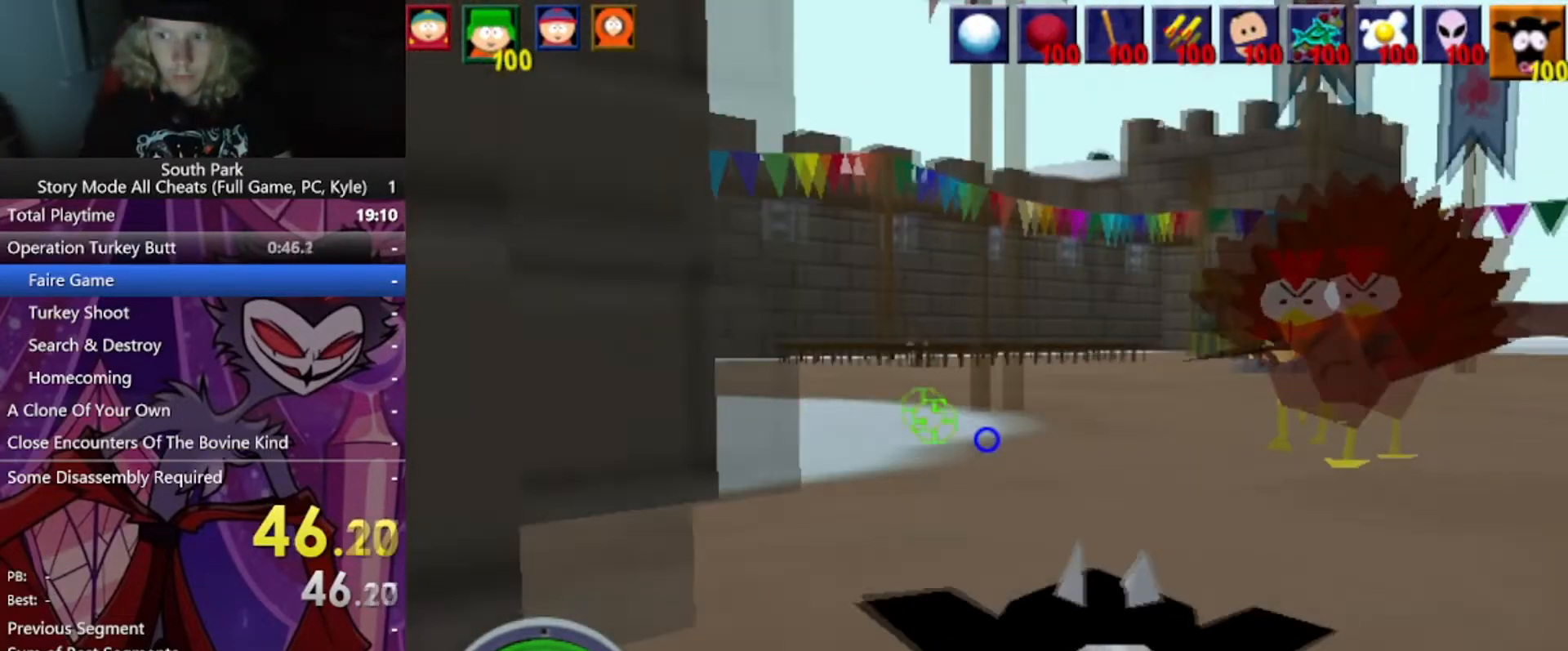
{"keys": ["d", "w"], "mouse": [], "events": []}
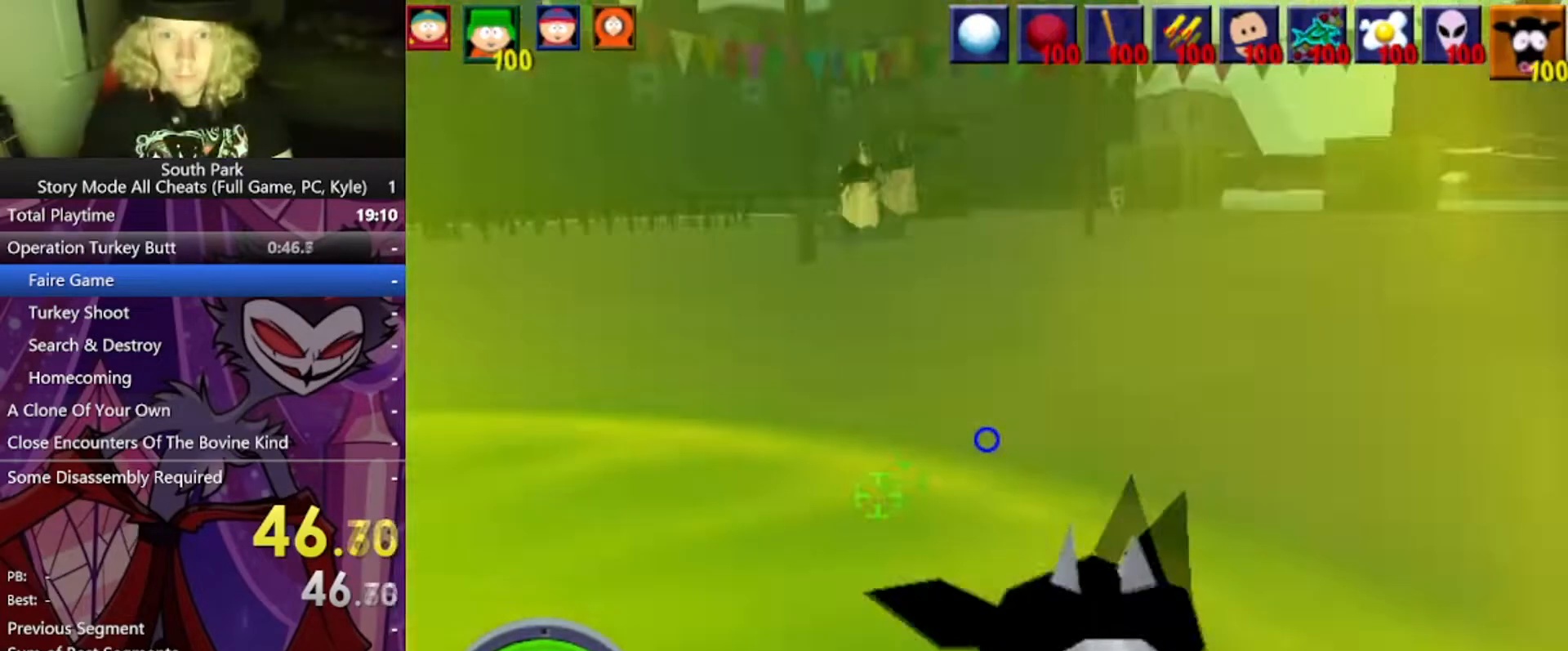
{"keys": ["d", "w"], "mouse": [], "events": []}
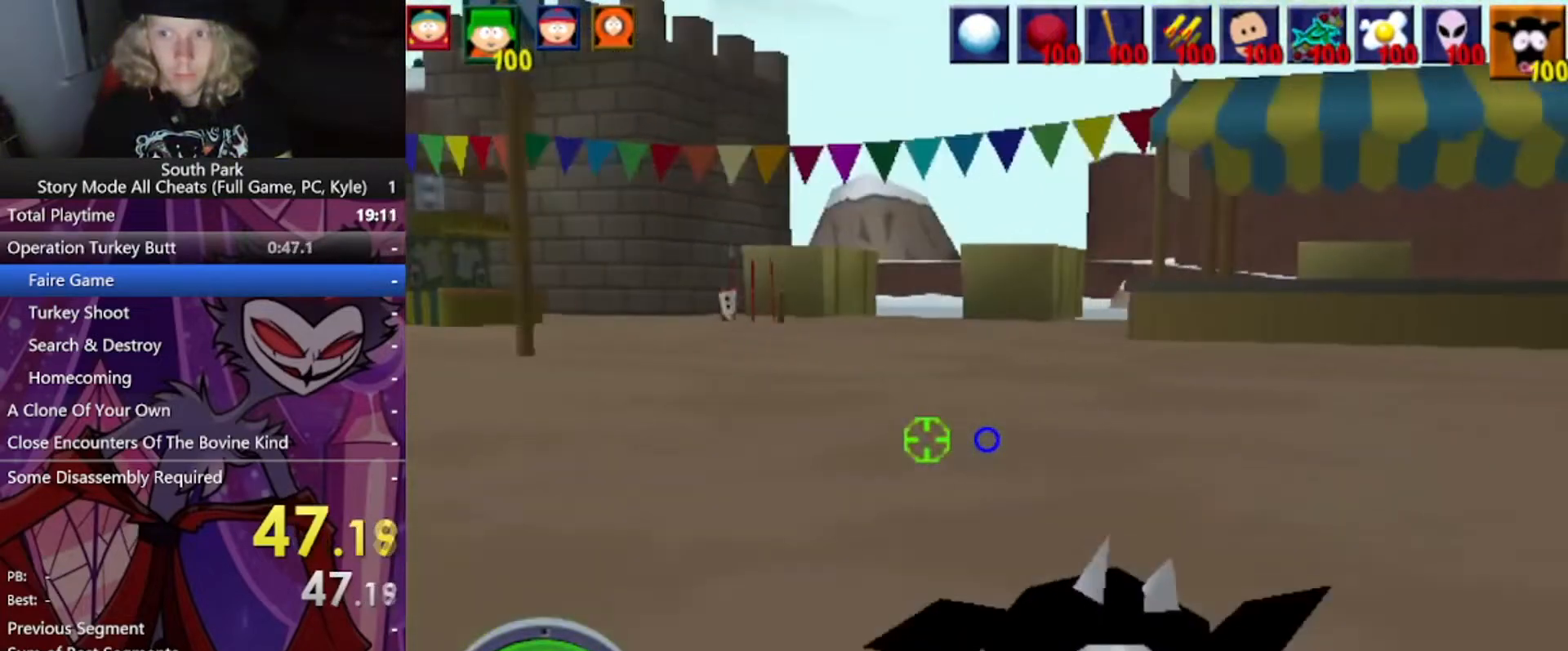
{"keys": ["d", "w"], "mouse": [], "events": []}
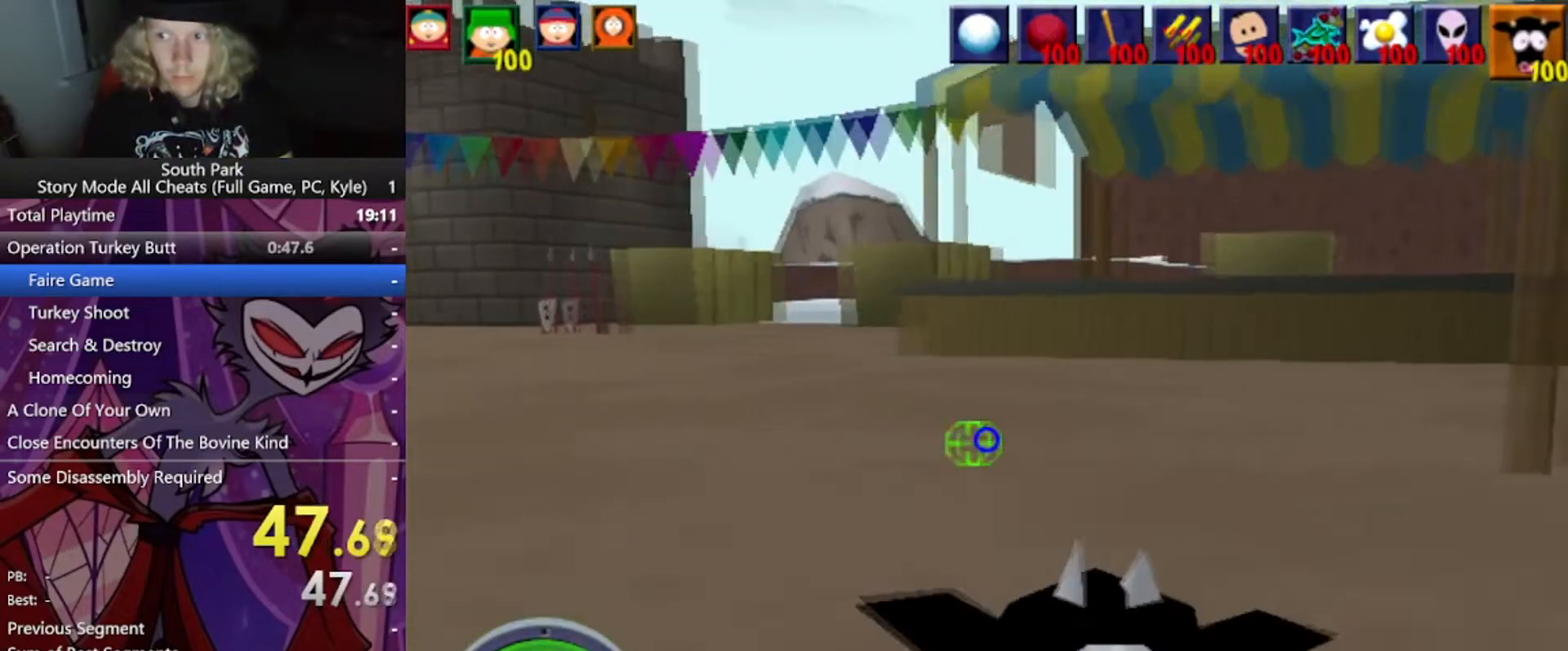
{"keys": ["d", "w"], "mouse": [], "events": []}
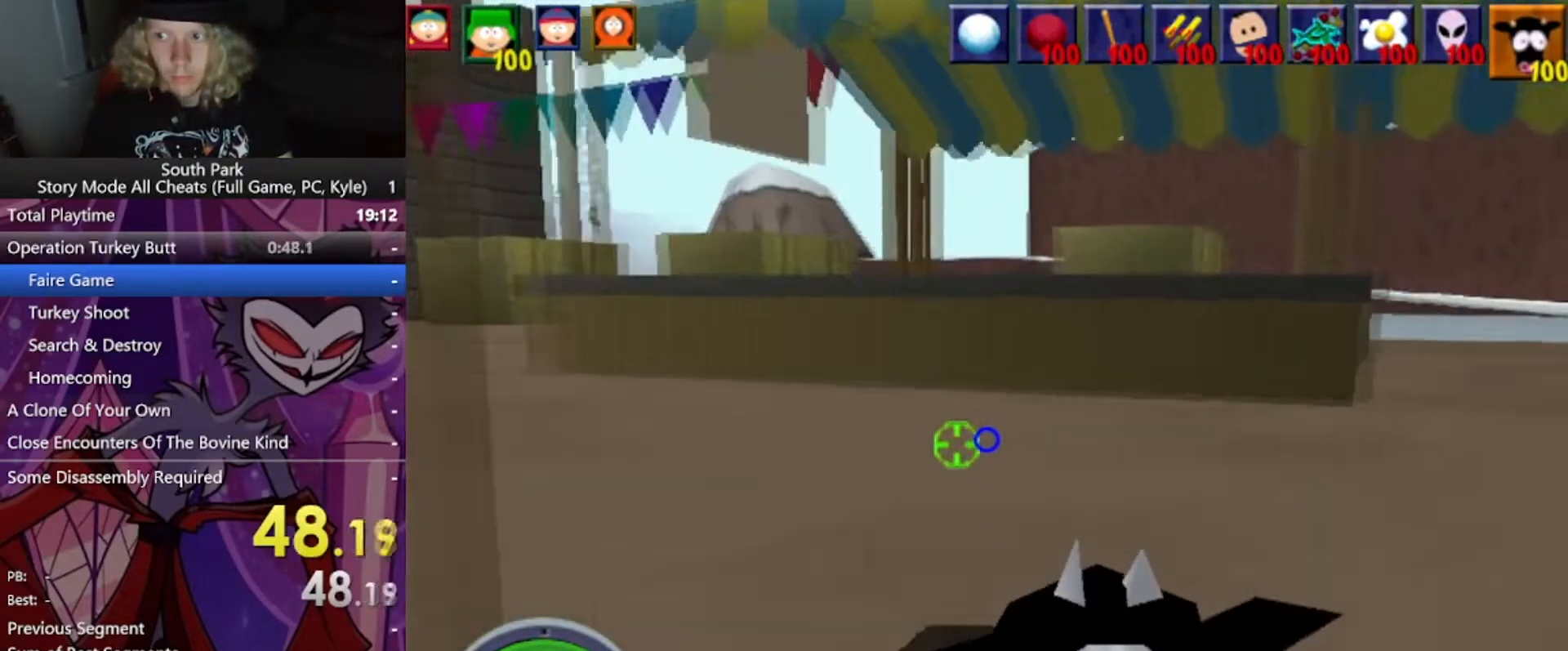
{"keys": ["d", "w"], "mouse": [], "events": []}
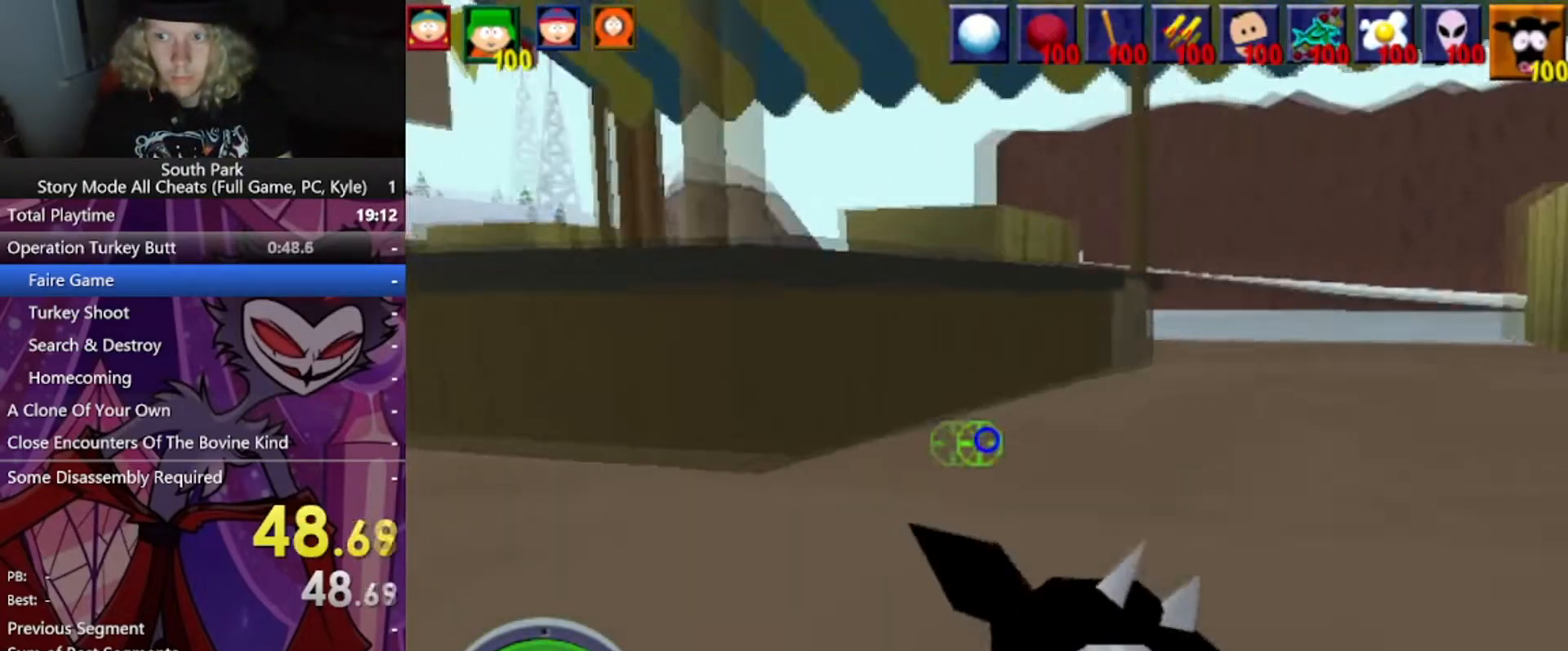
{"keys": ["w"], "mouse": [], "events": [[467, "d", "up"]]}
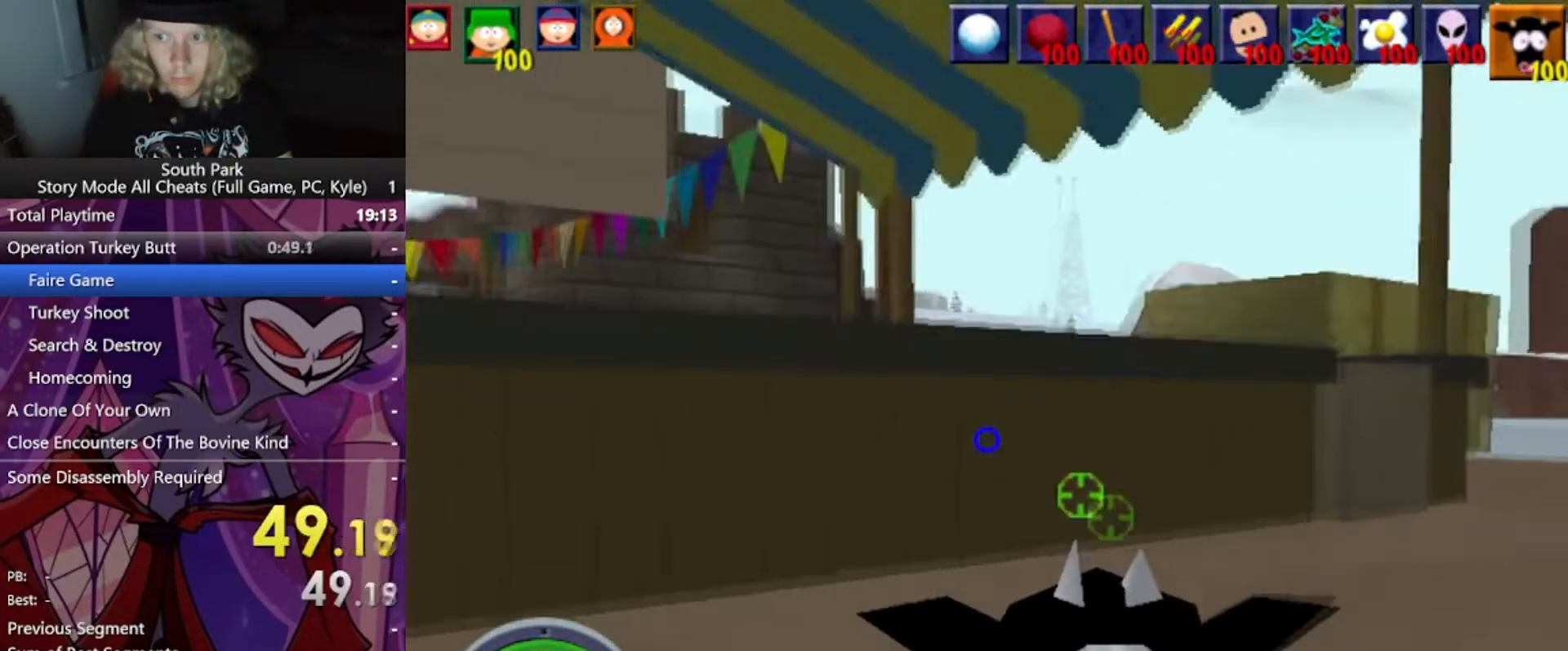
{"keys": ["d", "w"], "mouse": [], "events": [[333, "d", "down"]]}
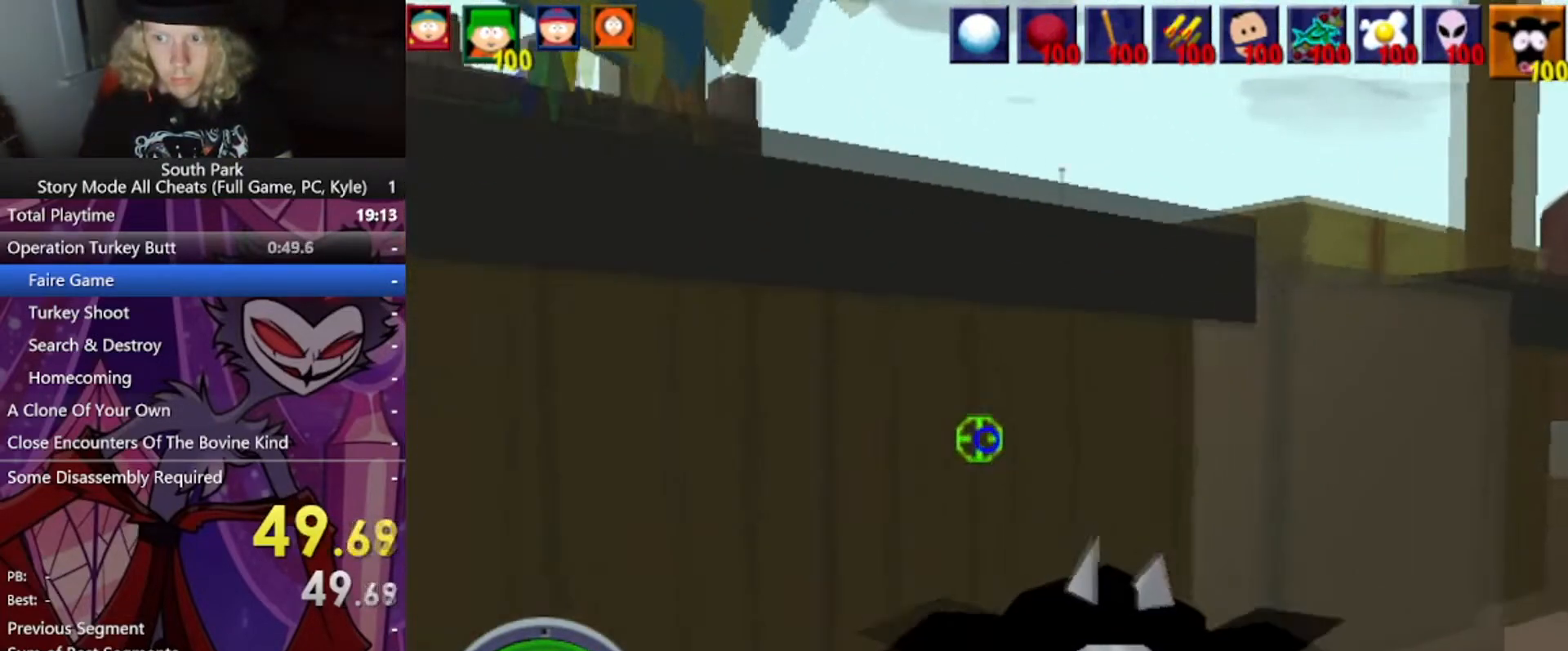
{"keys": ["d", "w"], "mouse": [], "events": []}
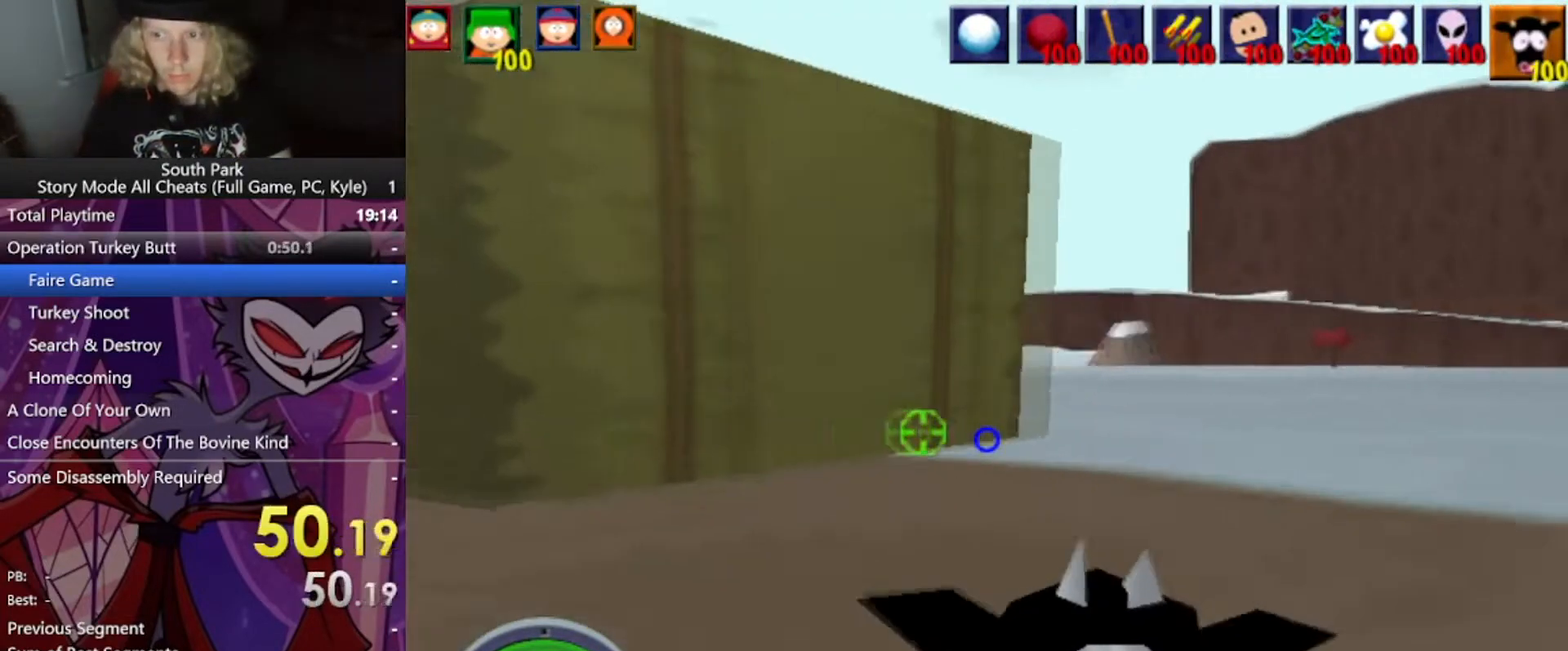
{"keys": ["d", "w"], "mouse": [], "events": []}
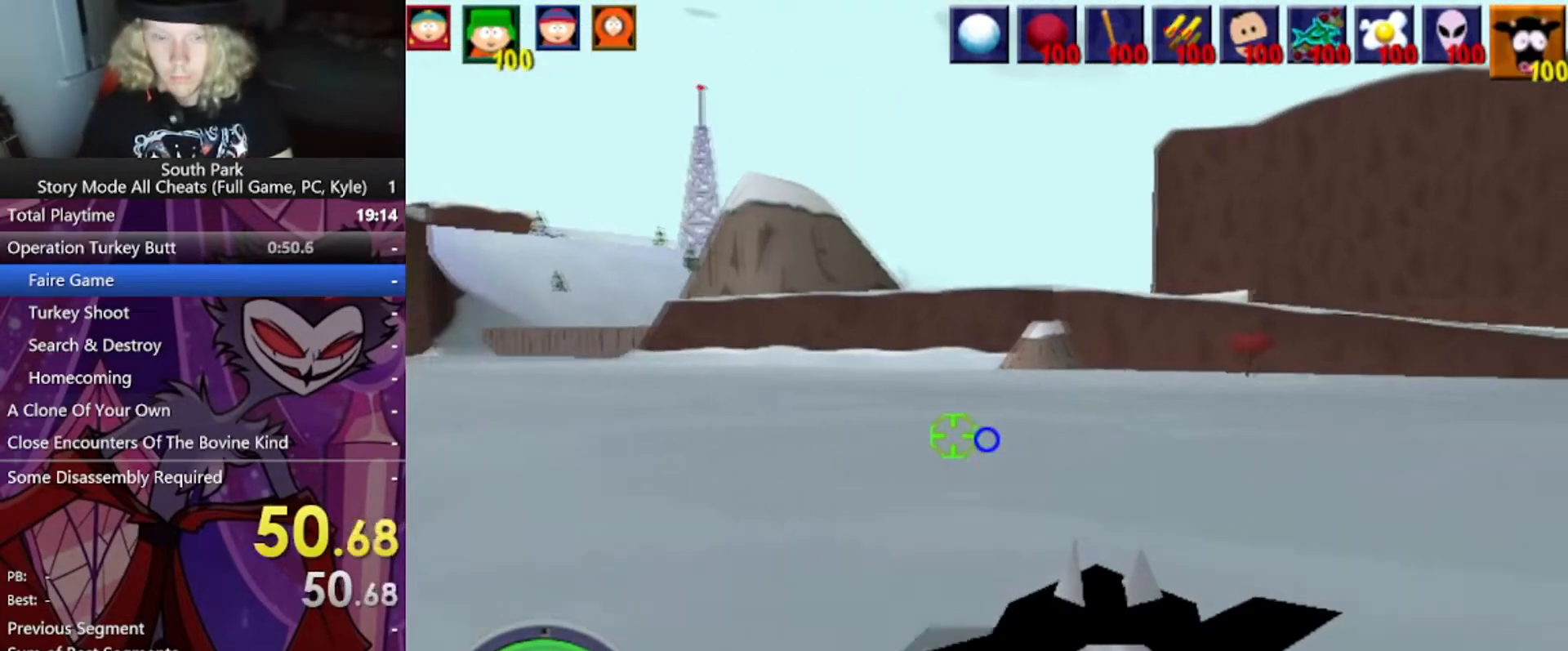
{"keys": ["d", "w"], "mouse": [], "events": []}
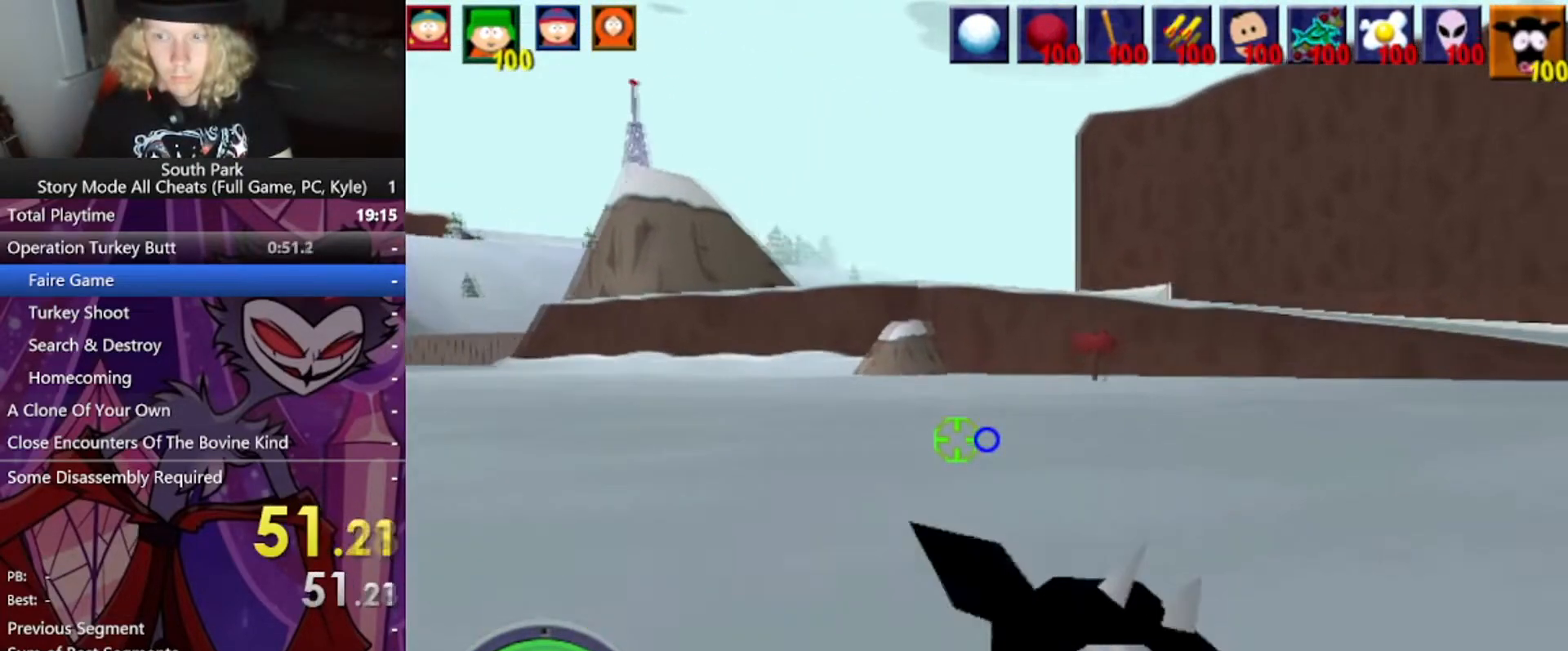
{"keys": ["d", "w"], "mouse": [], "events": []}
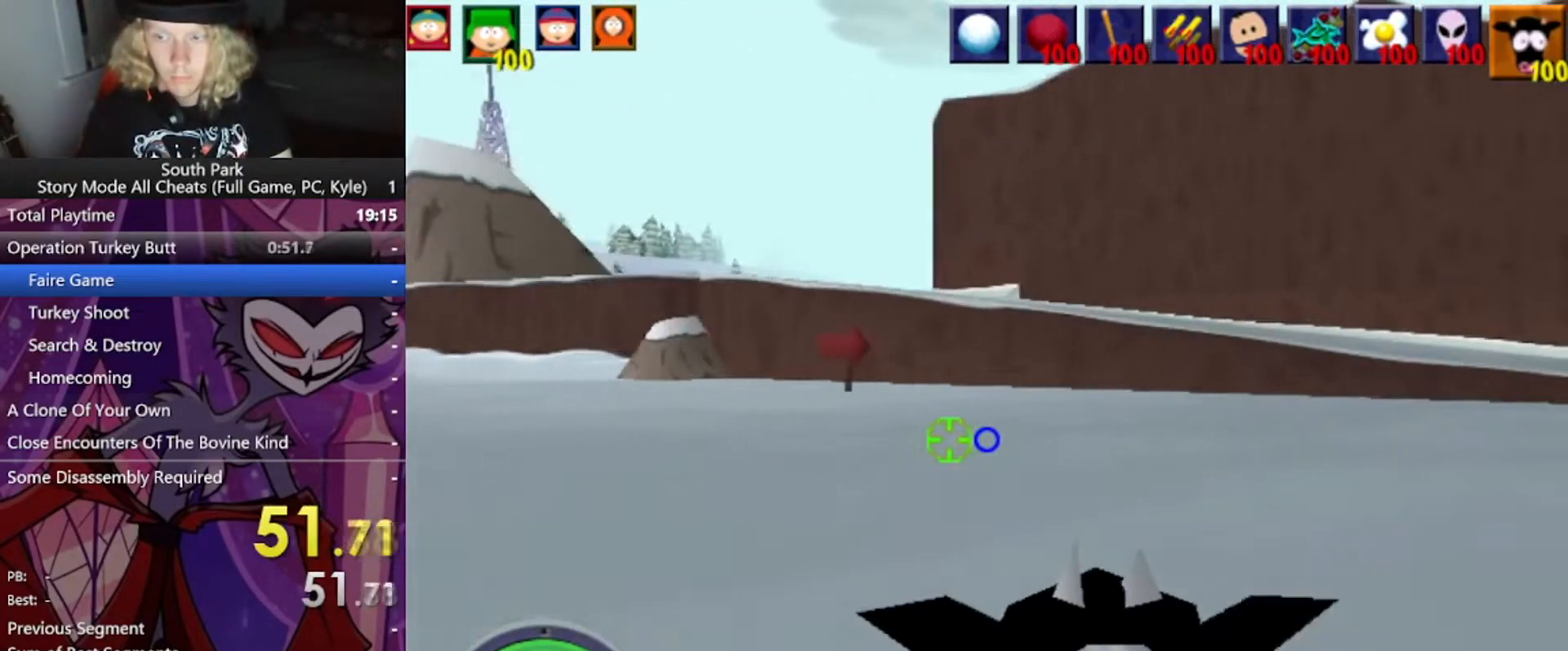
{"keys": ["d", "w"], "mouse": [], "events": []}
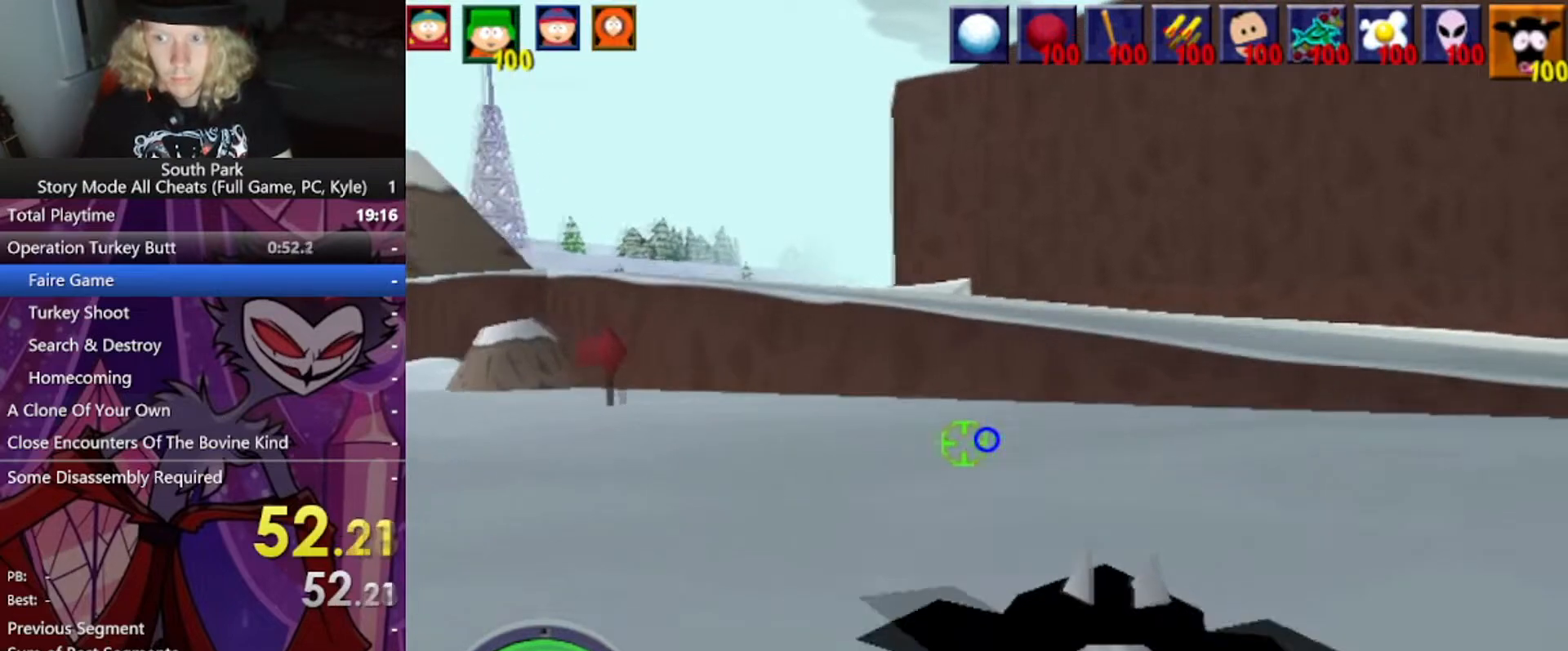
{"keys": ["d", "w"], "mouse": [], "events": []}
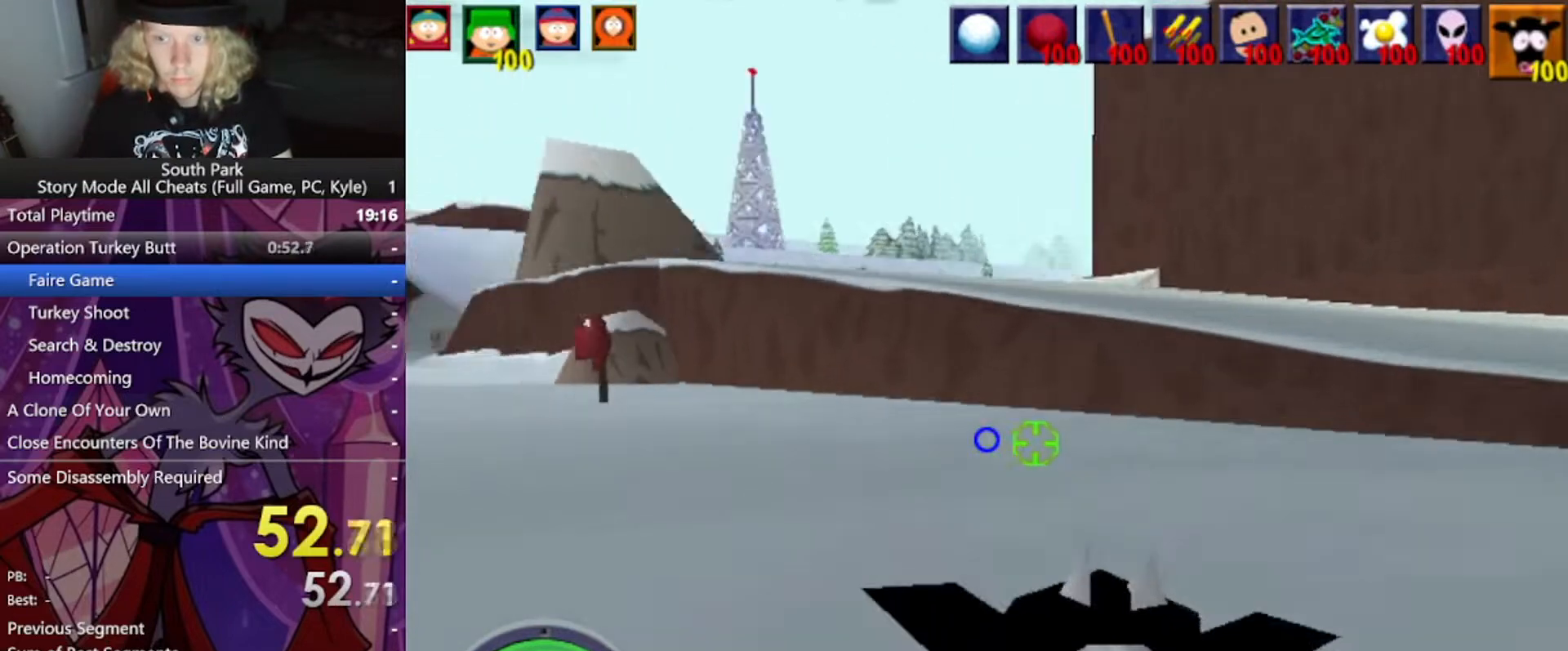
{"keys": ["d", "w"], "mouse": [], "events": []}
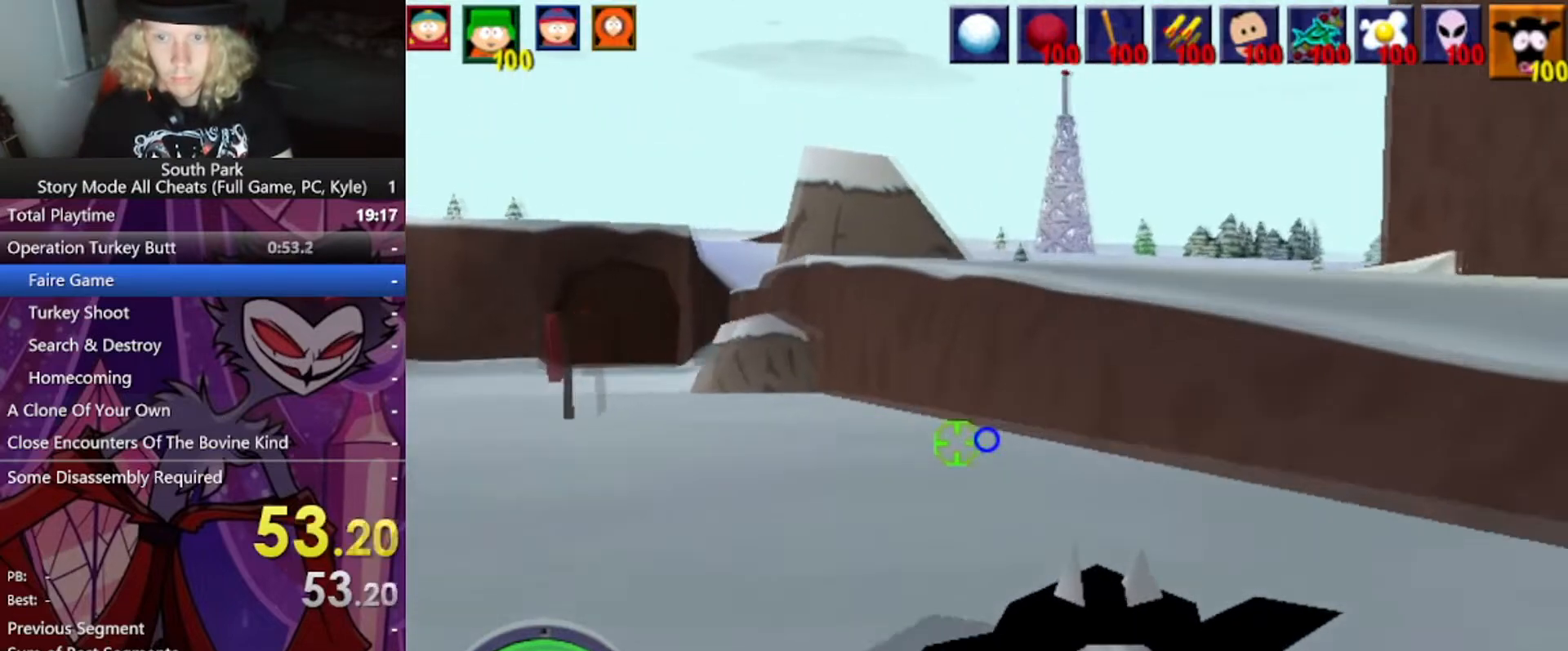
{"keys": ["d", "w"], "mouse": [], "events": [[66, "space", "down"], [267, "space", "up"]]}
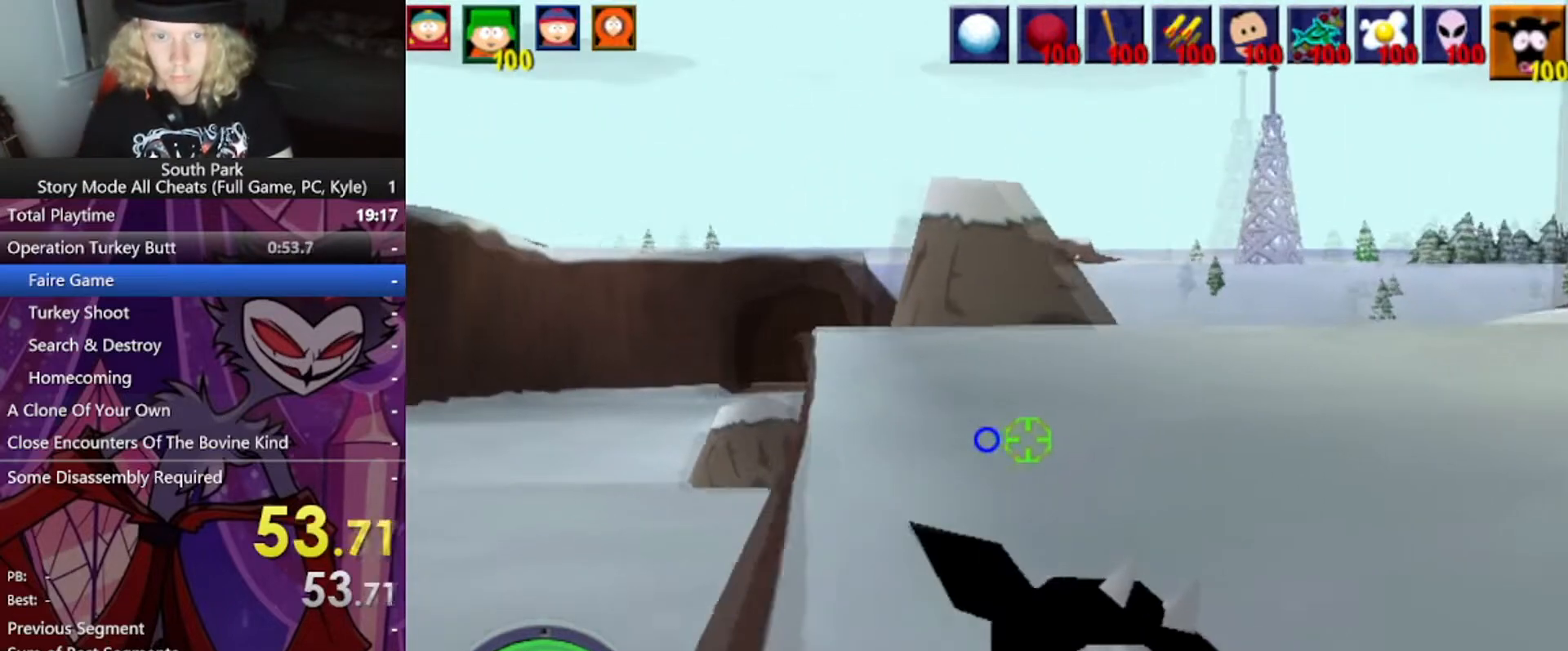
{"keys": ["a", "w"], "mouse": [], "events": [[334, "d", "up"], [367, "a", "down"]]}
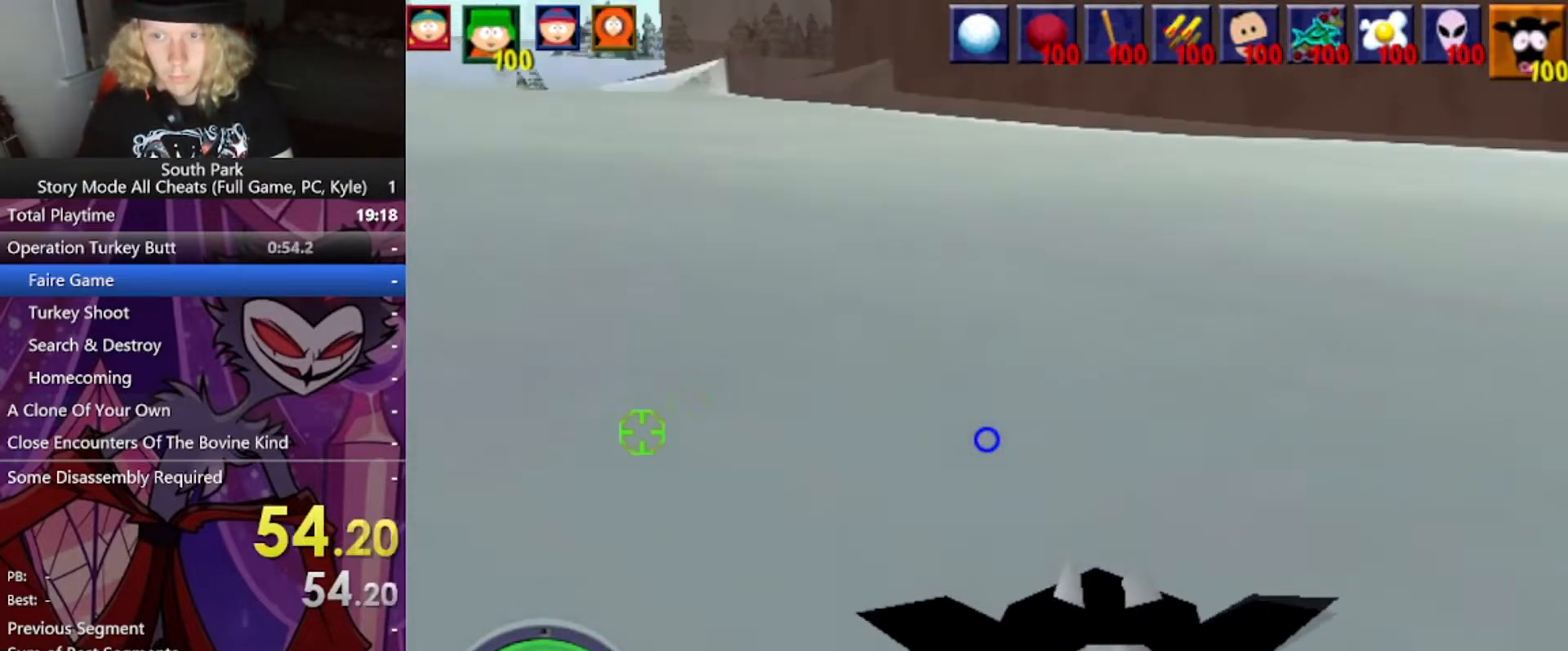
{"keys": ["a", "w"], "mouse": [], "events": []}
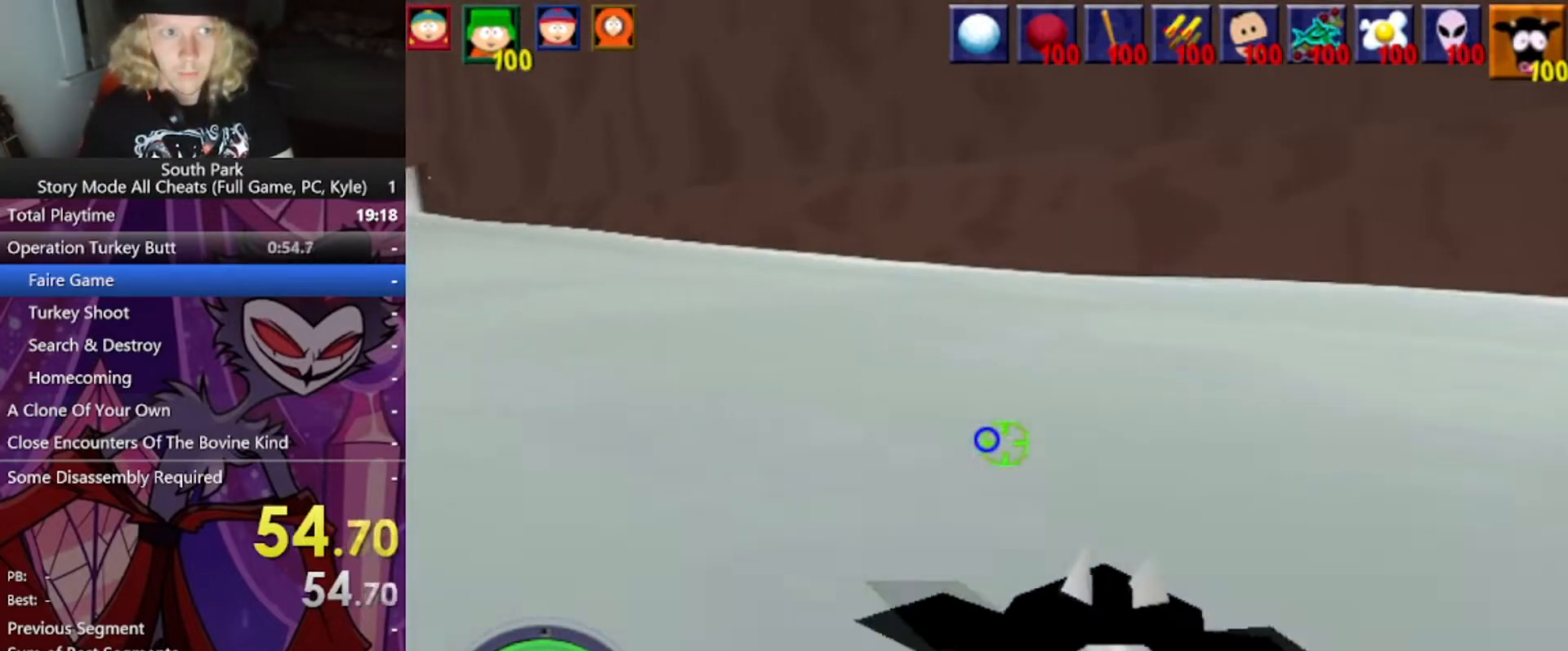
{"keys": ["a", "w"], "mouse": [], "events": []}
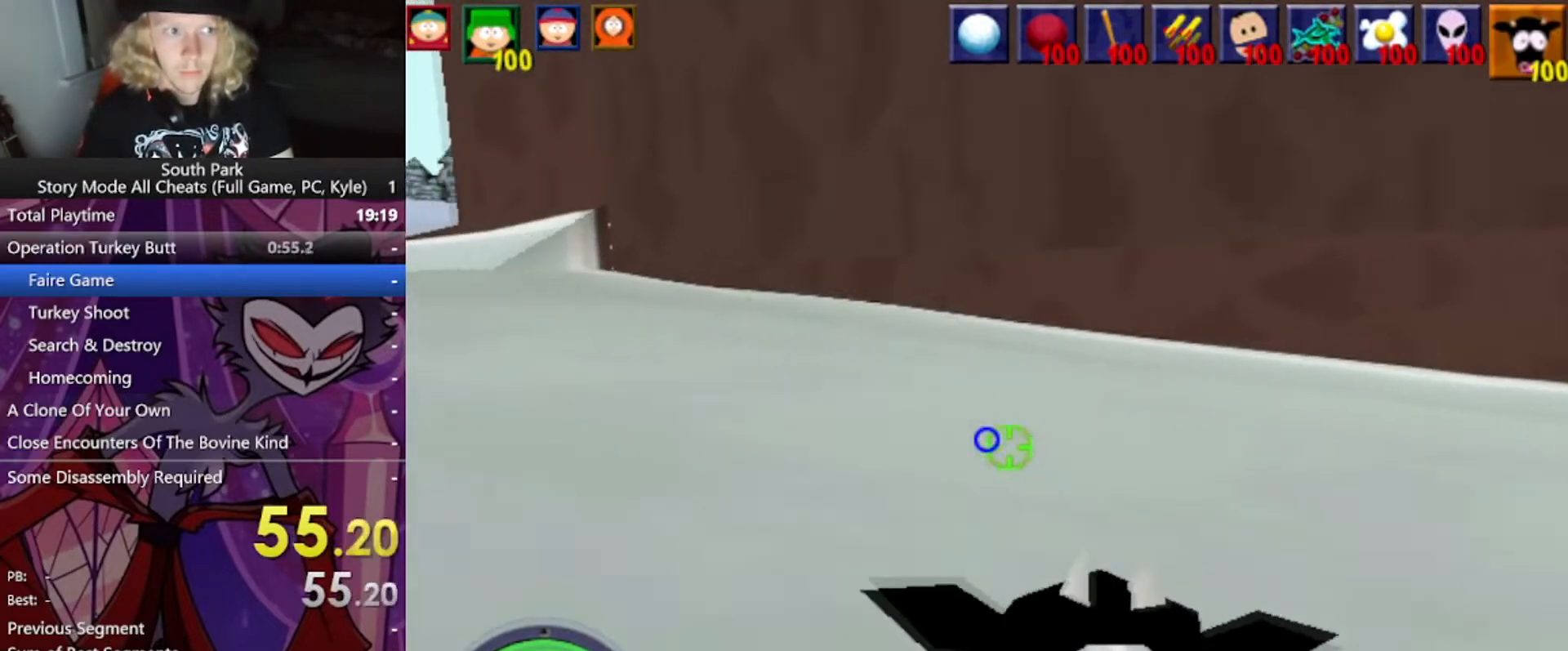
{"keys": ["a", "w"], "mouse": [], "events": []}
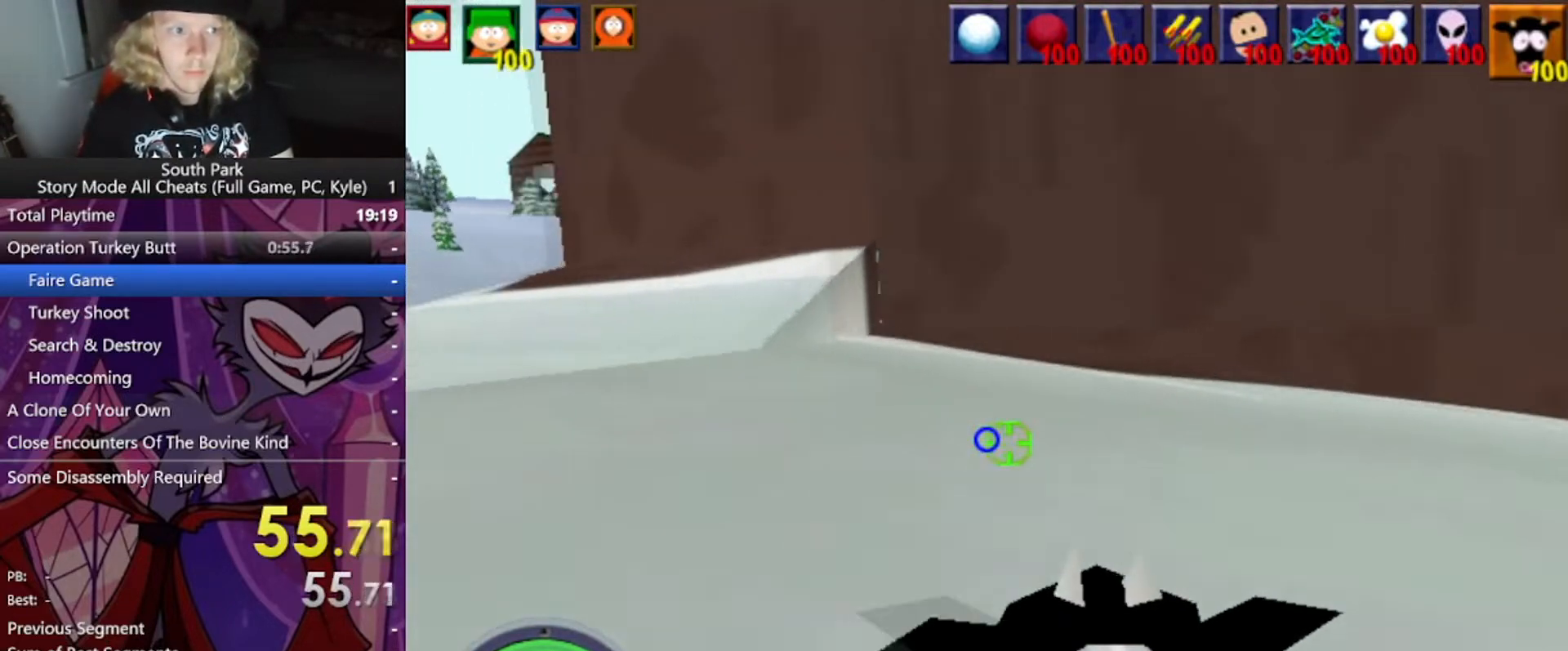
{"keys": ["a", "w"], "mouse": [], "events": []}
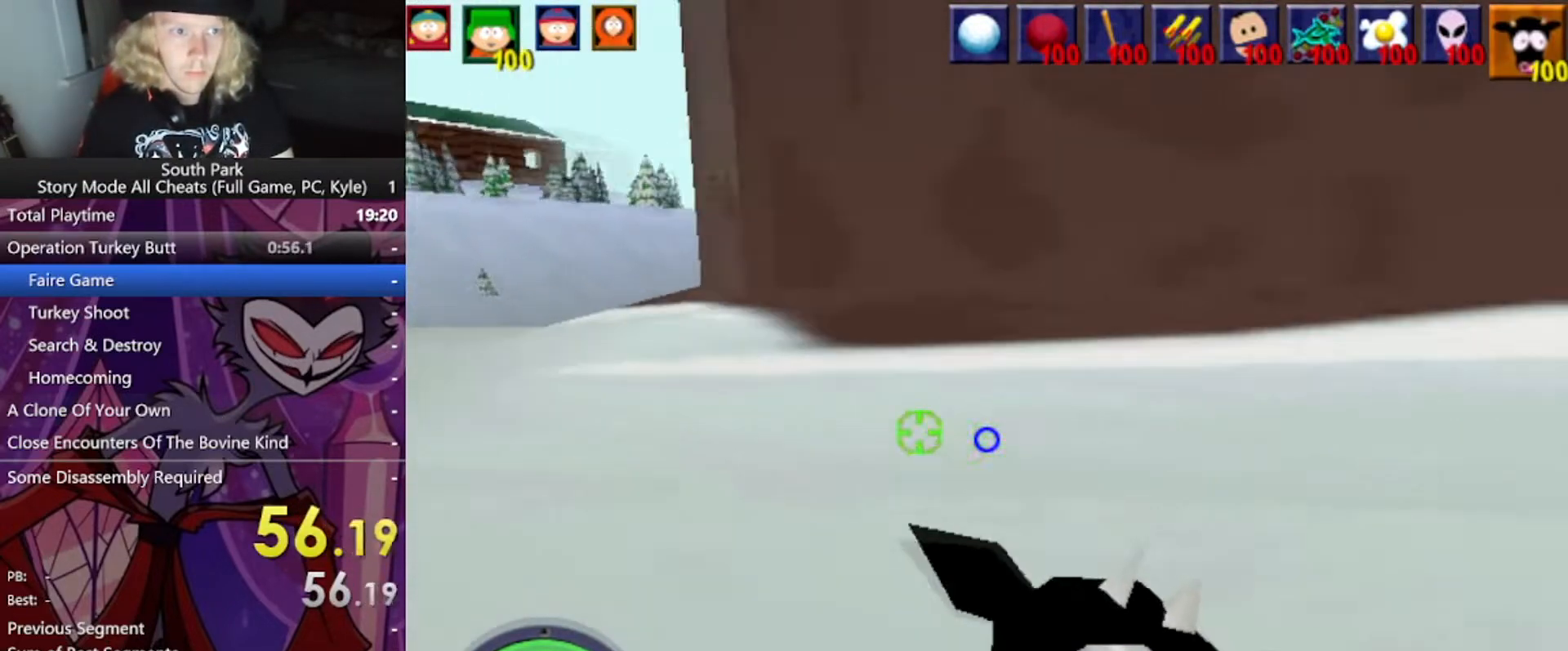
{"keys": ["a", "w"], "mouse": [], "events": []}
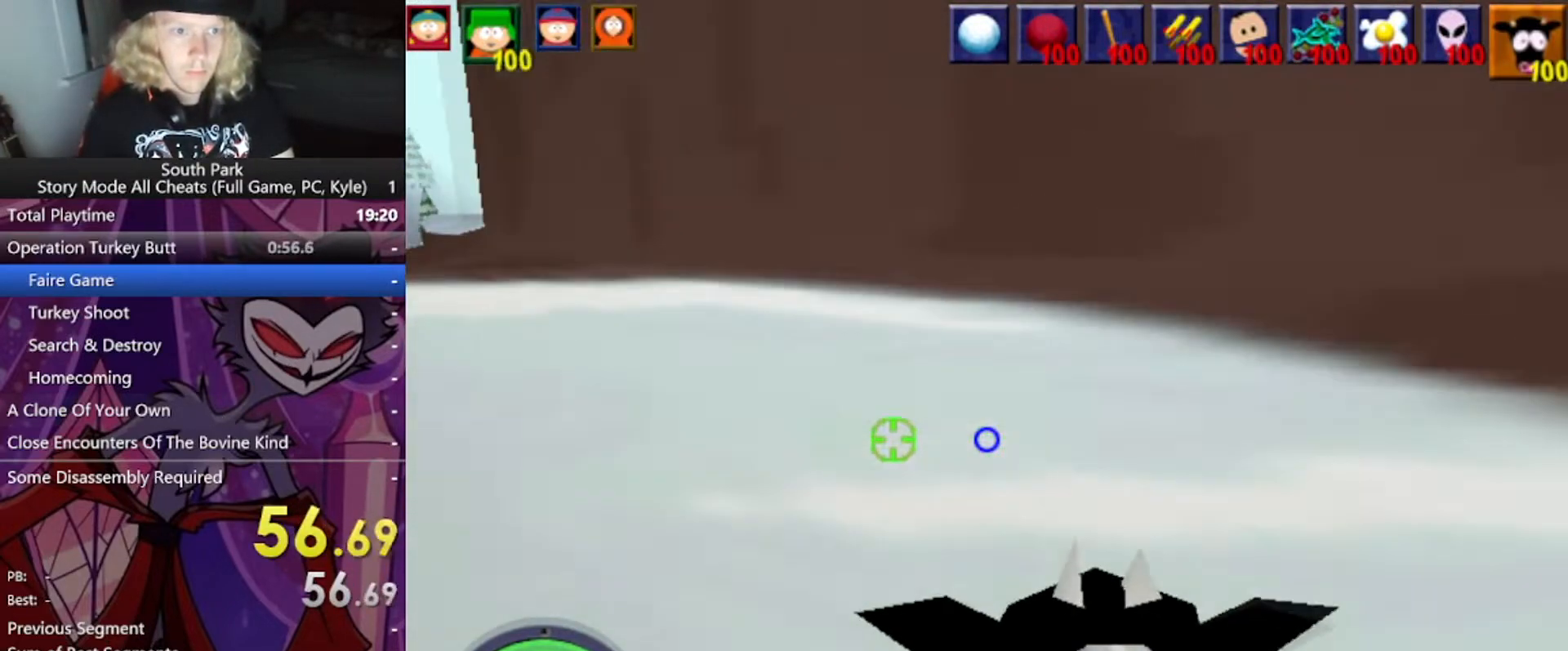
{"keys": ["a", "w"], "mouse": [], "events": []}
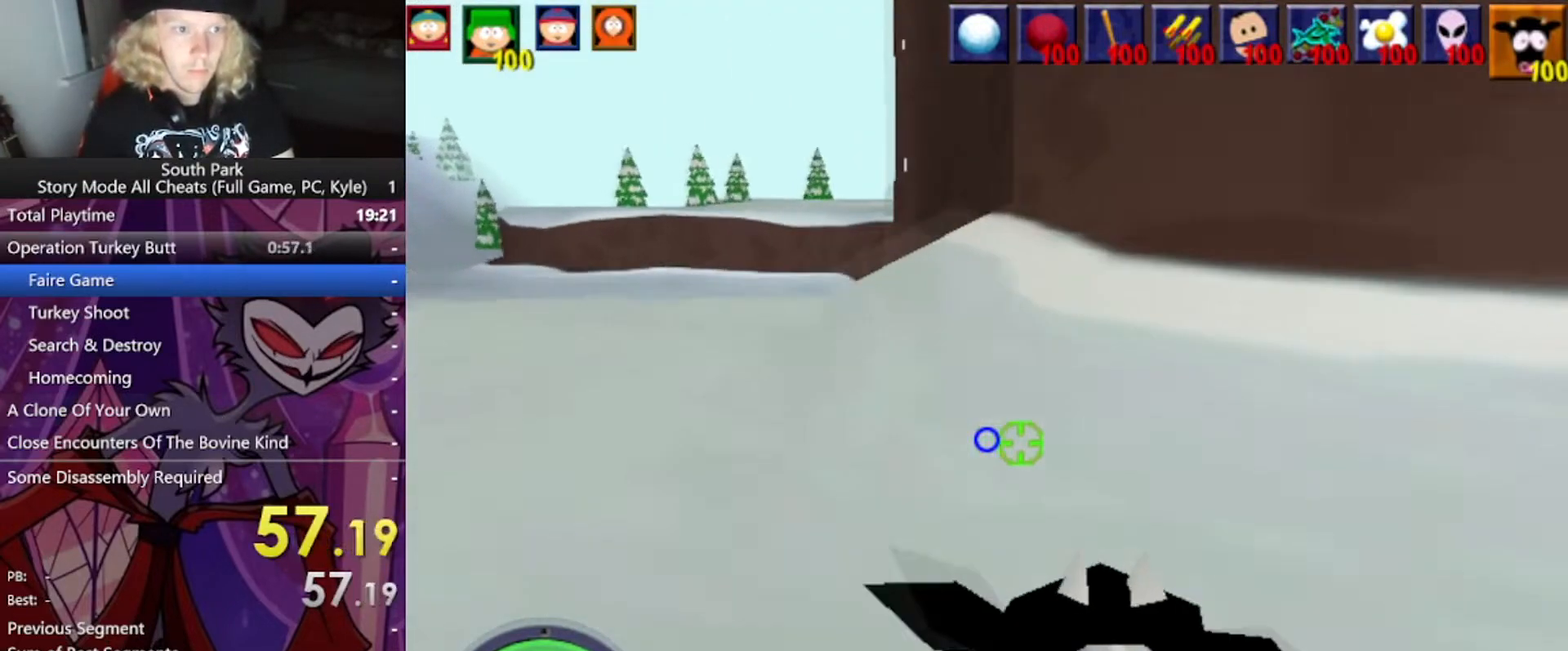
{"keys": ["a", "w"], "mouse": [], "events": []}
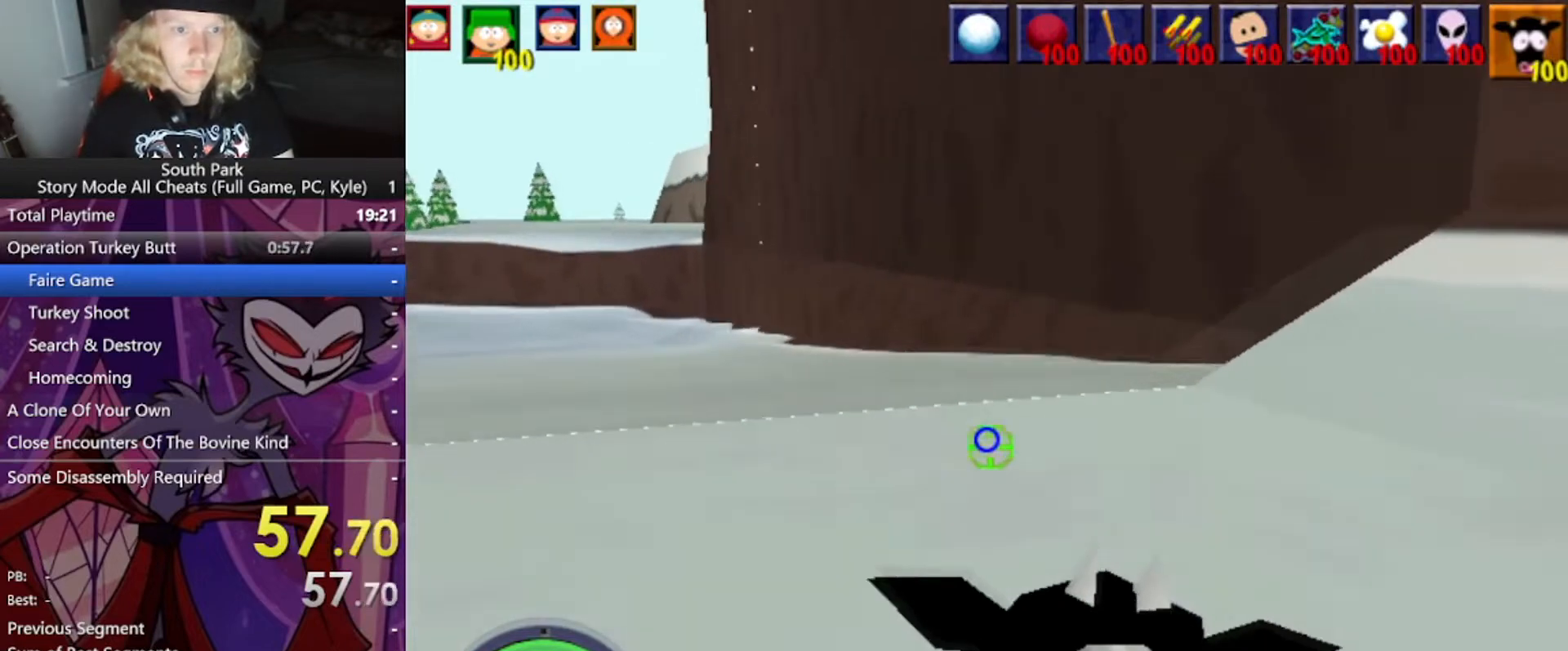
{"keys": ["a", "w"], "mouse": [], "events": []}
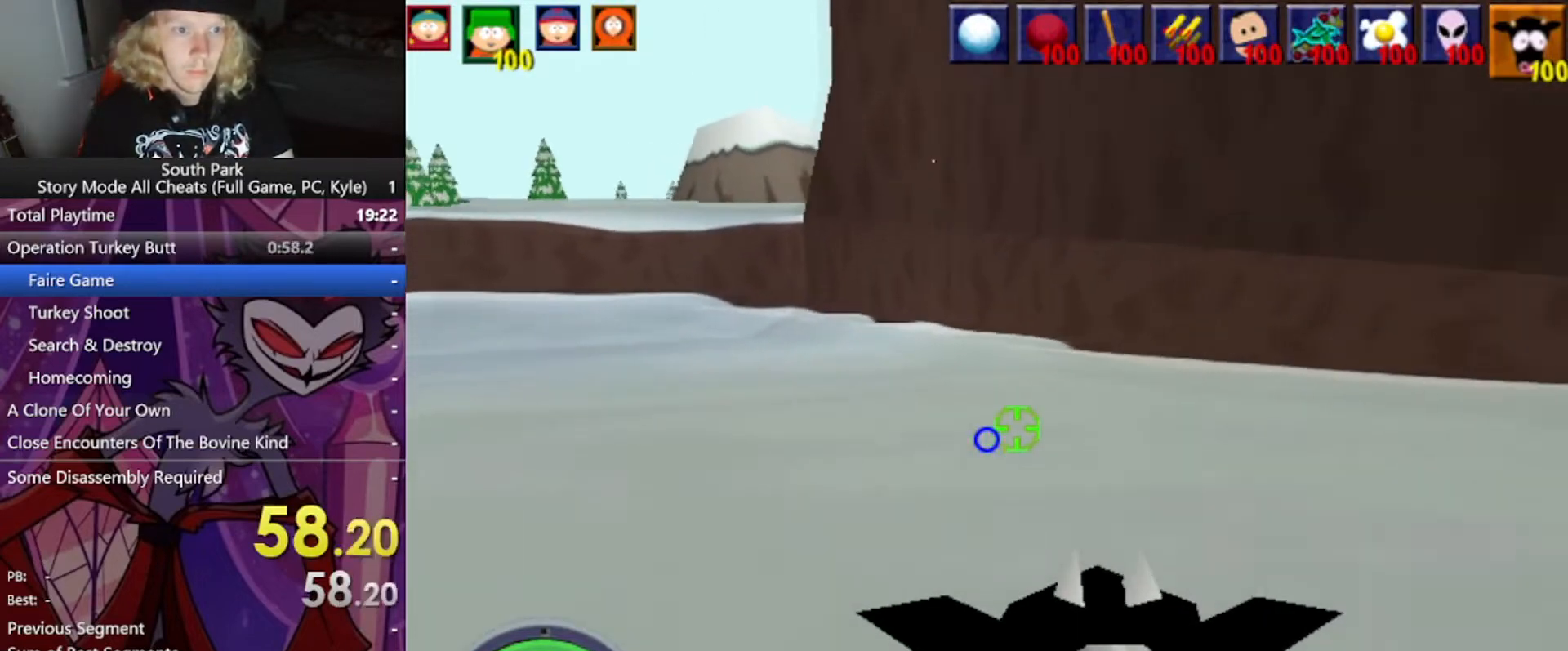
{"keys": ["a", "w"], "mouse": [], "events": []}
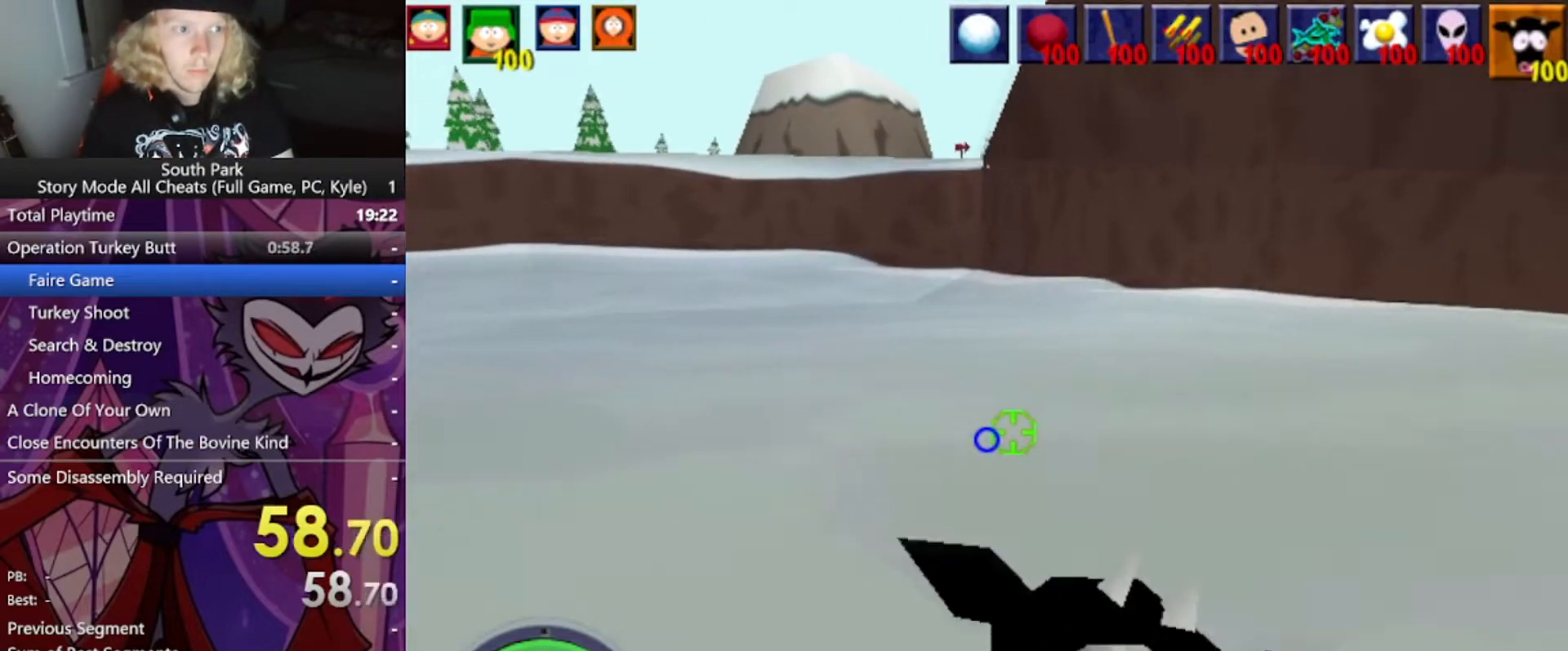
{"keys": ["a", "w"], "mouse": [], "events": []}
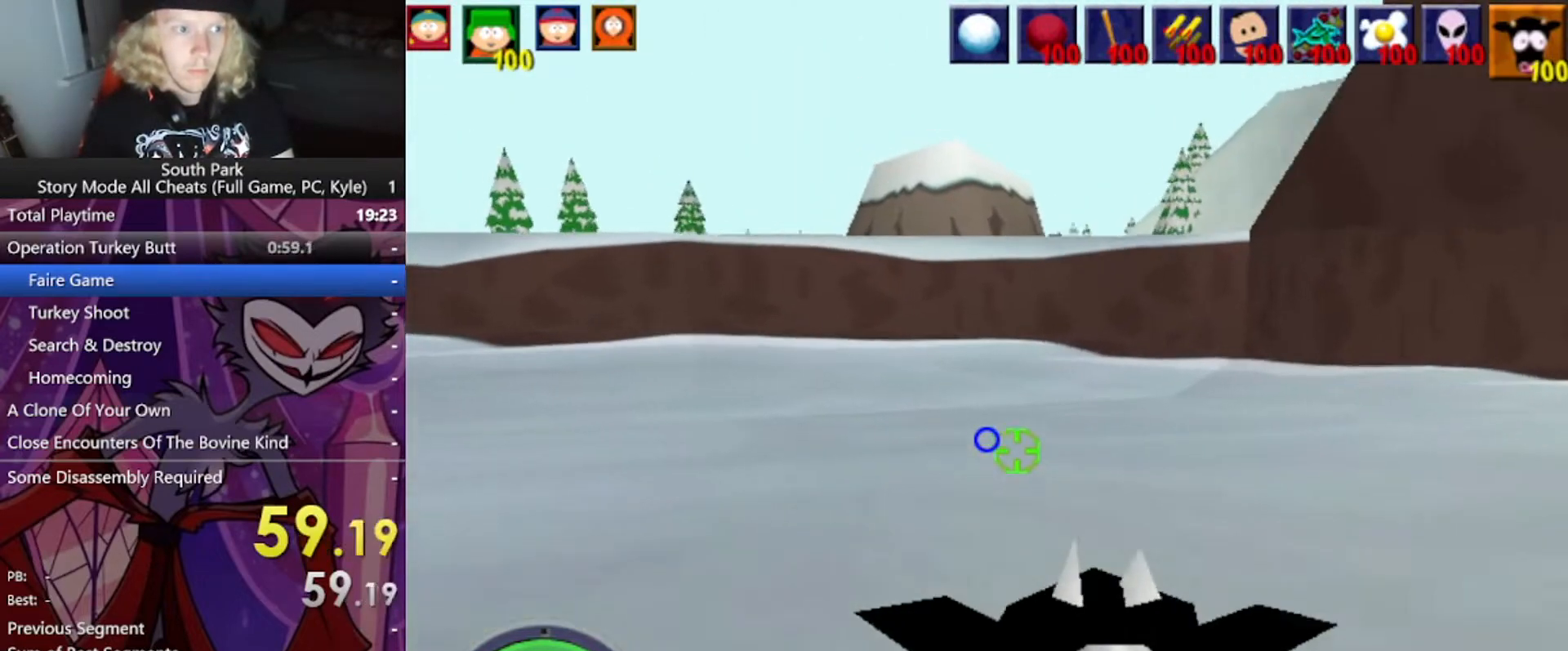
{"keys": ["a", "w"], "mouse": [], "events": []}